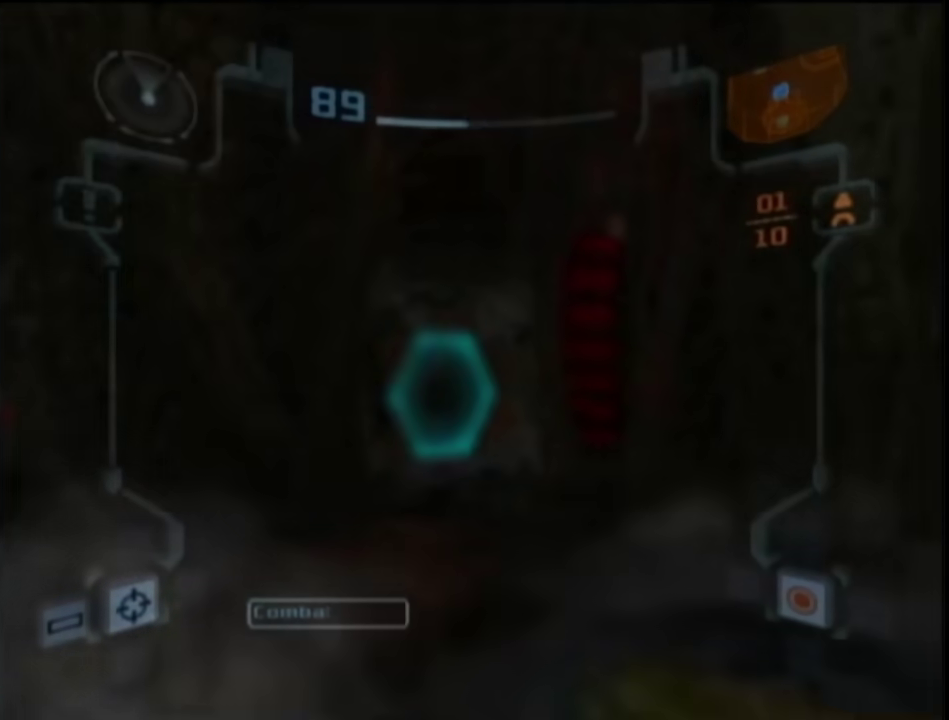
Gameplay with a controller (Nintendo layout); each line is a JSON object with the inputs held at the frame after it. "events" lists button and stick changes between this image and that frame as [ms after this image, input, new state], when the widget could be followed in between. This overlay highlights the sticks when they move; stick clicks (L3 R3) are not distinguishable. Not read: L3 R3 Y other_buttons.
{"buttons": ["L1"], "left_stick": "up", "right_stick": "center", "events": [[33, "left_stick", "up"], [133, "A", "down"], [133, "L1", "down"], [250, "A", "up"], [317, "A", "down"], [383, "A", "up"]]}
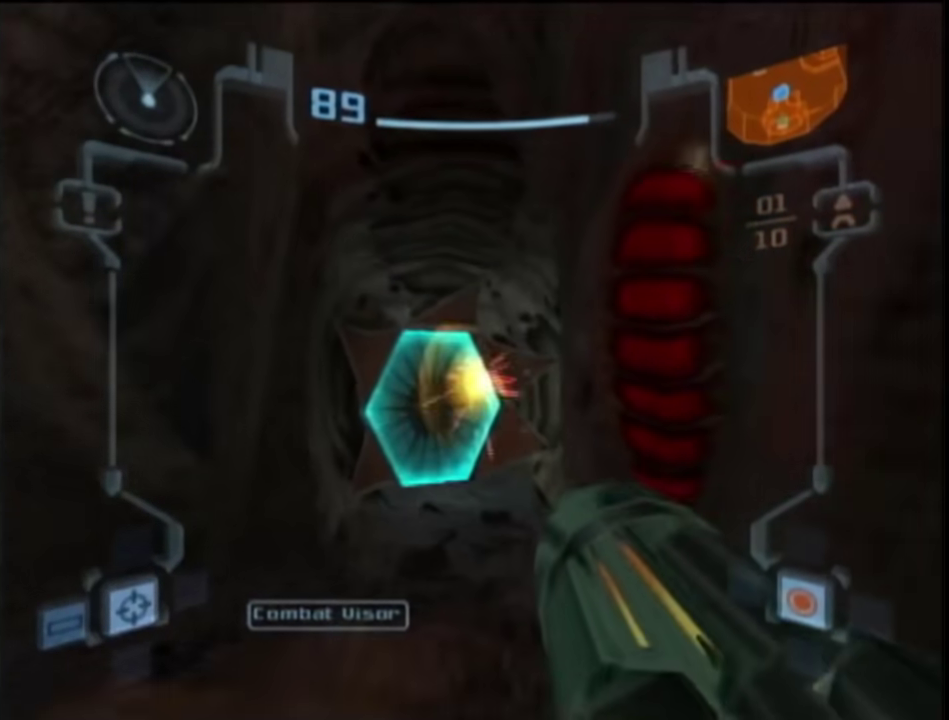
{"buttons": ["DPAD_LEFT"], "left_stick": "up-left", "right_stick": "center", "events": [[283, "L1", "up"], [317, "left_stick", "up-left"], [450, "DPAD_LEFT", "down"]]}
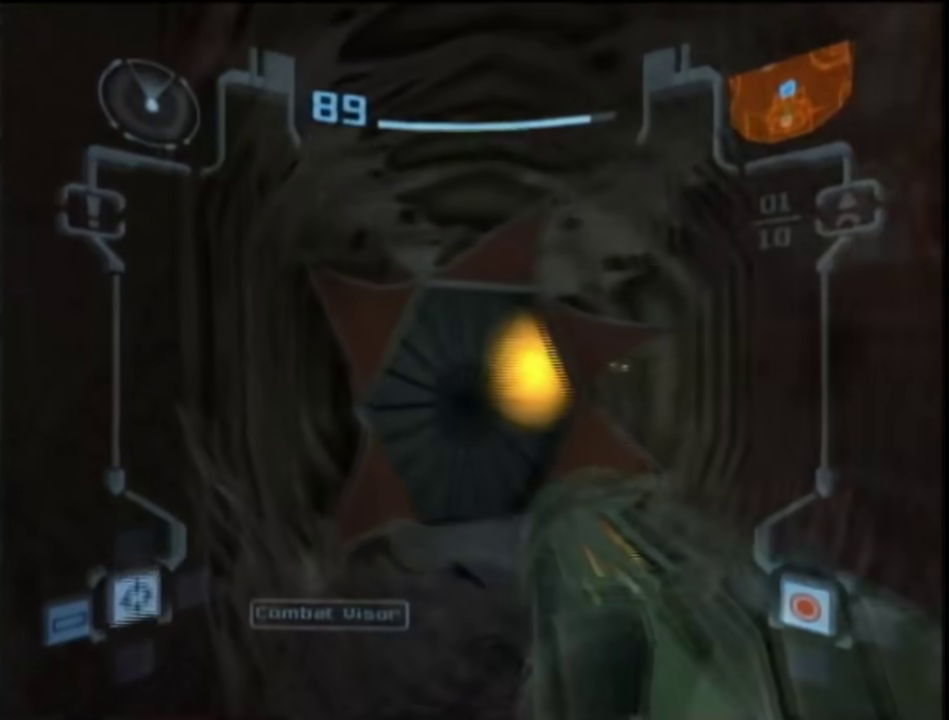
{"buttons": ["L1"], "left_stick": "up", "right_stick": "center", "events": [[83, "DPAD_LEFT", "up"], [133, "L1", "down"], [167, "left_stick", "up-right"], [417, "left_stick", "up"]]}
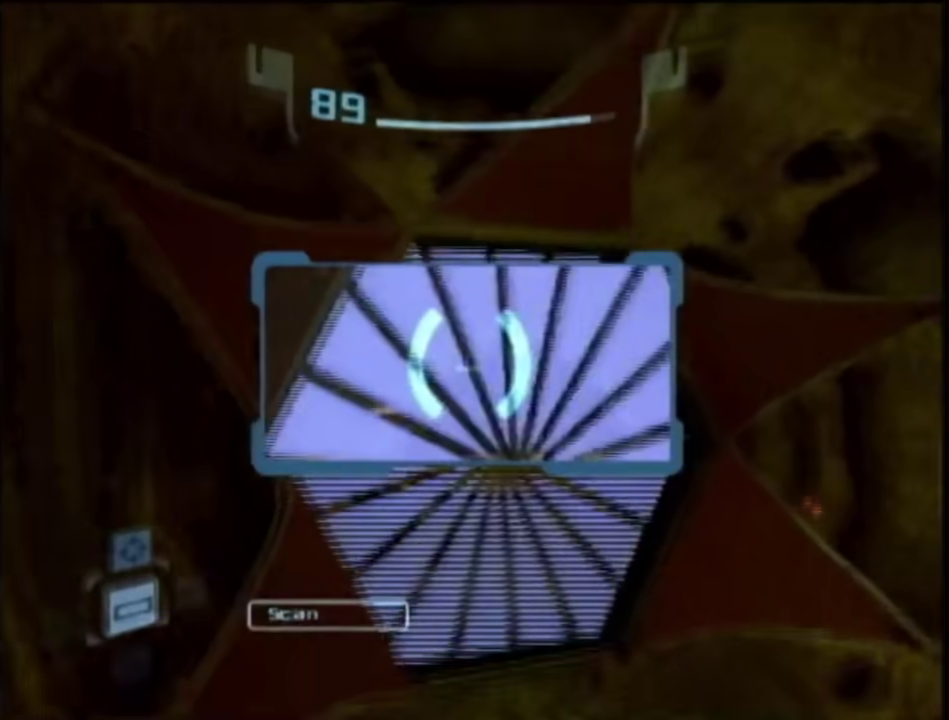
{"buttons": ["L1"], "left_stick": "up", "right_stick": "center", "events": []}
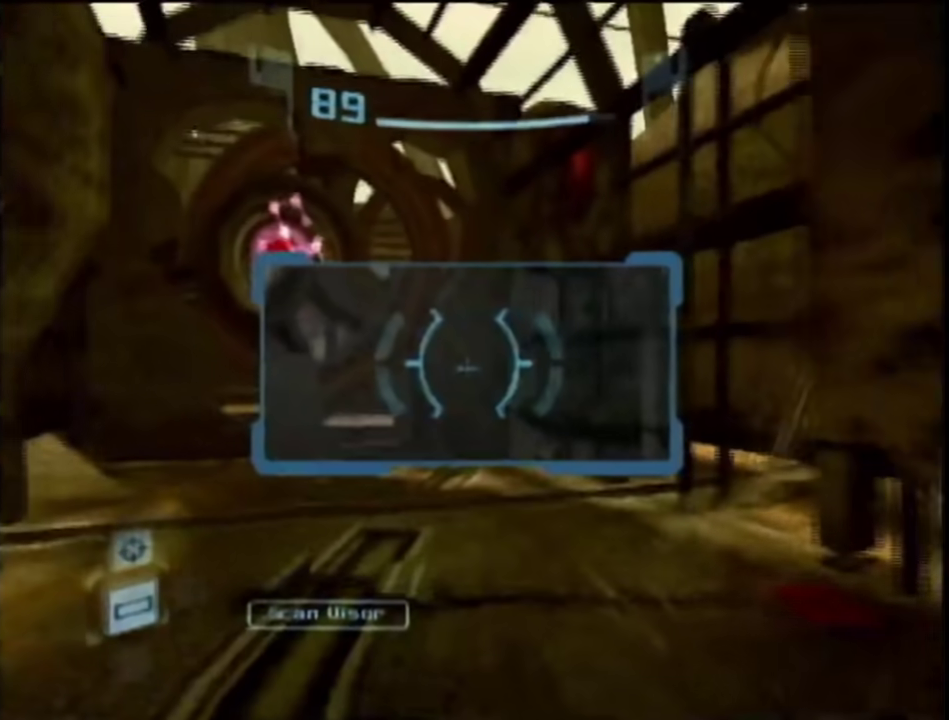
{"buttons": ["L1"], "left_stick": "up-left", "right_stick": "center", "events": [[50, "left_stick", "up-left"]]}
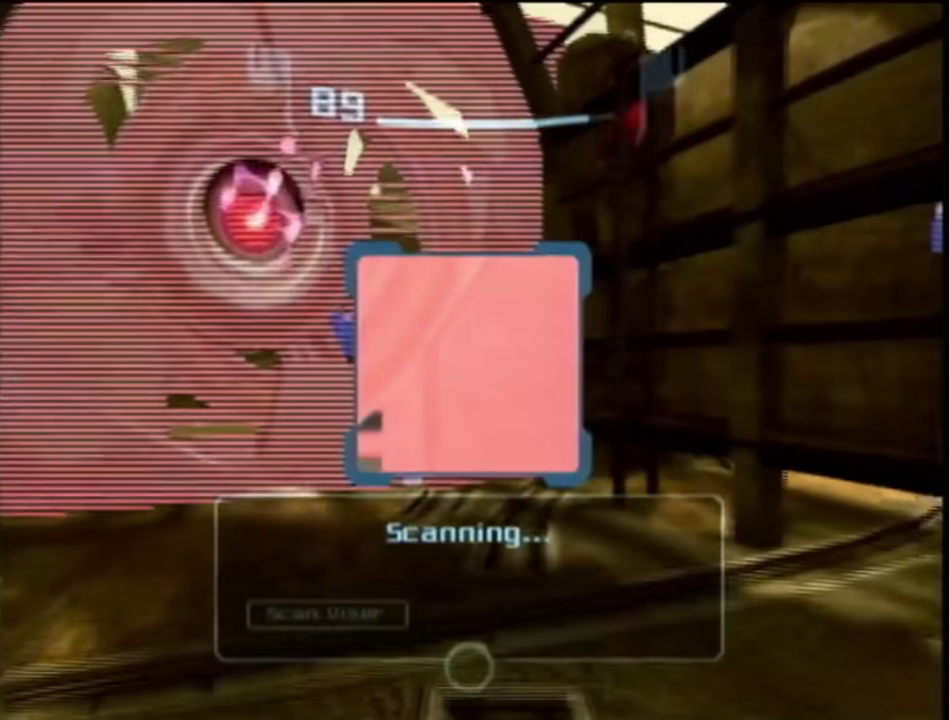
{"buttons": ["L1"], "left_stick": "up-left", "right_stick": "center", "events": []}
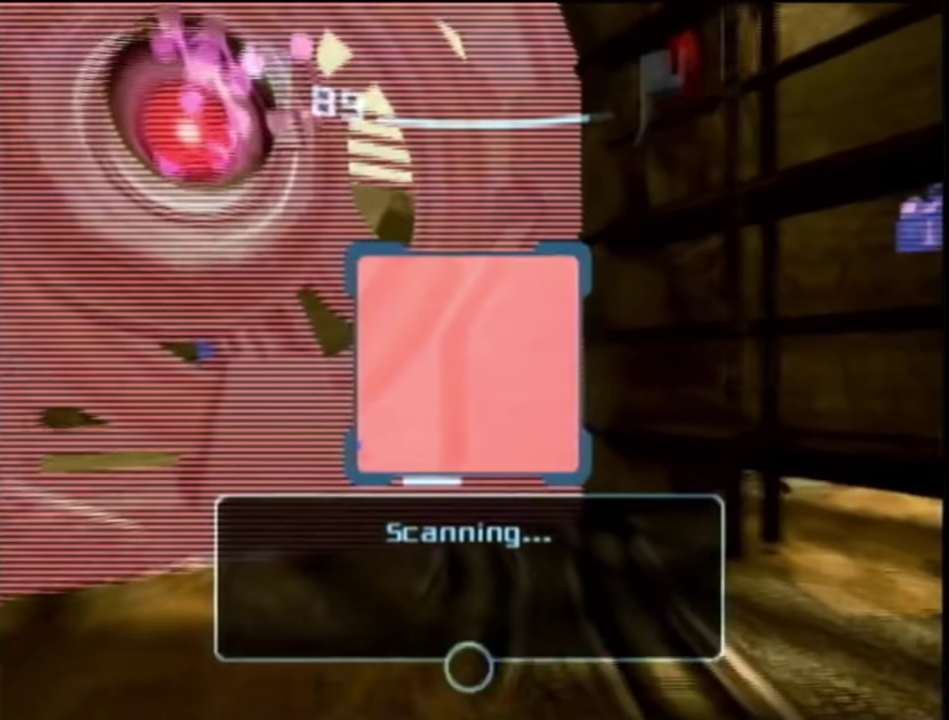
{"buttons": ["L1"], "left_stick": "center", "right_stick": "center", "events": [[433, "left_stick", "center"]]}
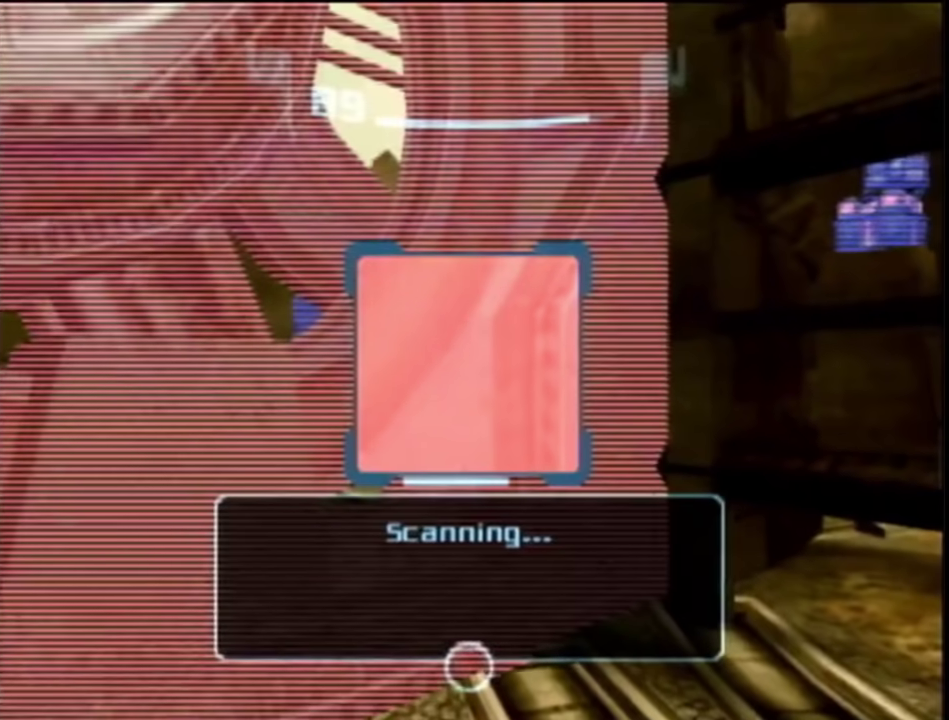
{"buttons": [], "left_stick": "right", "right_stick": "center", "events": [[350, "L1", "up"], [400, "A", "down"], [400, "left_stick", "right"], [450, "A", "up"]]}
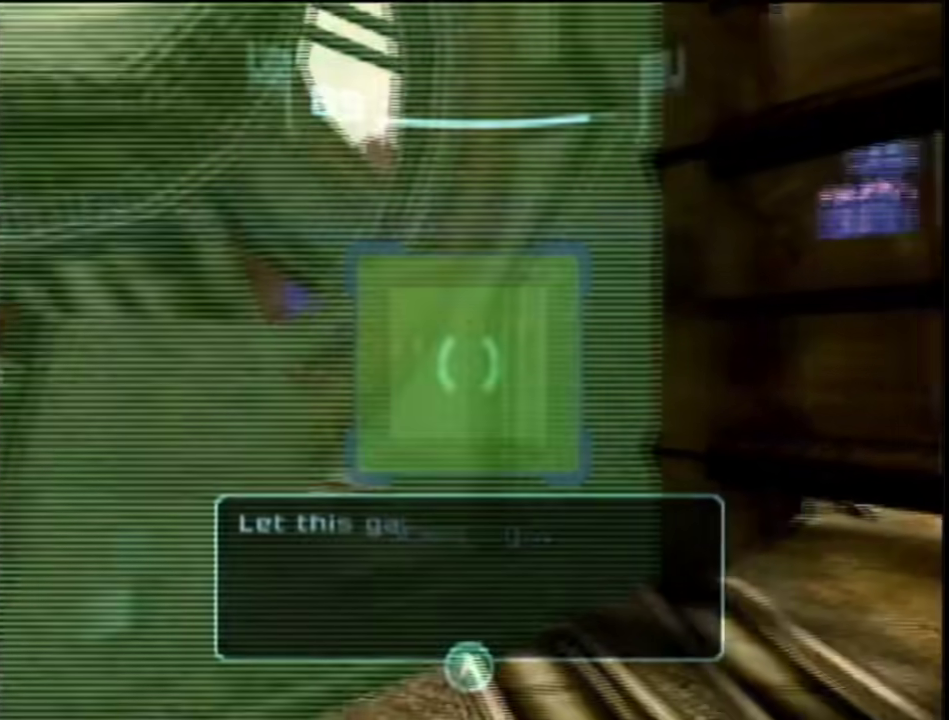
{"buttons": ["L1"], "left_stick": "center", "right_stick": "center", "events": [[17, "A", "down"], [133, "A", "up"], [200, "L1", "down"], [200, "left_stick", "left"], [333, "left_stick", "center"]]}
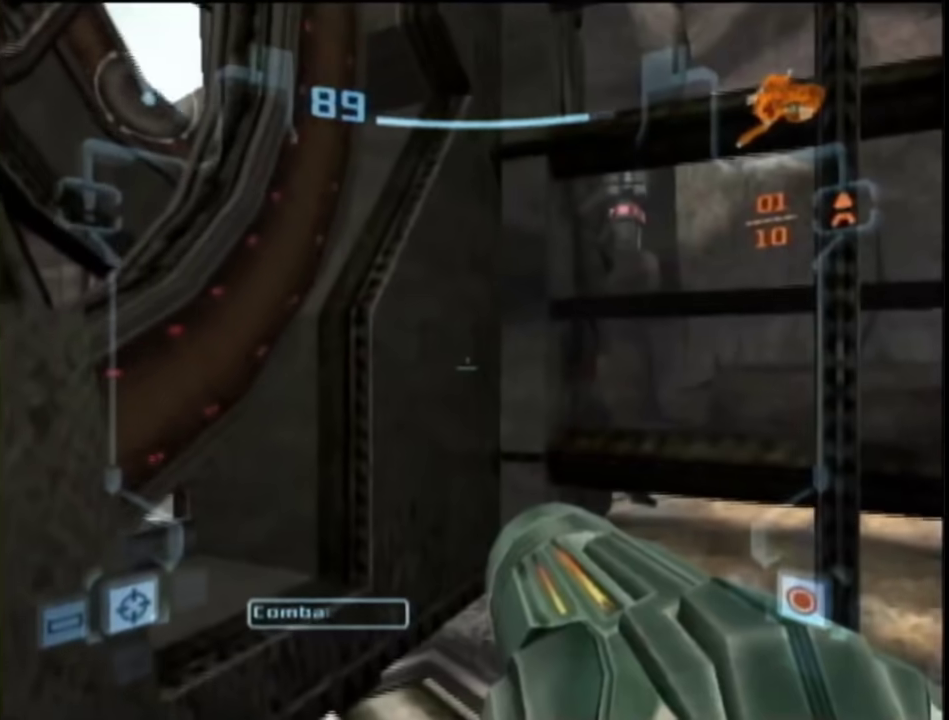
{"buttons": ["L1"], "left_stick": "center", "right_stick": "center", "events": [[83, "L1", "up"], [200, "R1", "down"], [267, "left_stick", "down-right"], [300, "L1", "down"], [450, "R1", "up"], [450, "left_stick", "center"]]}
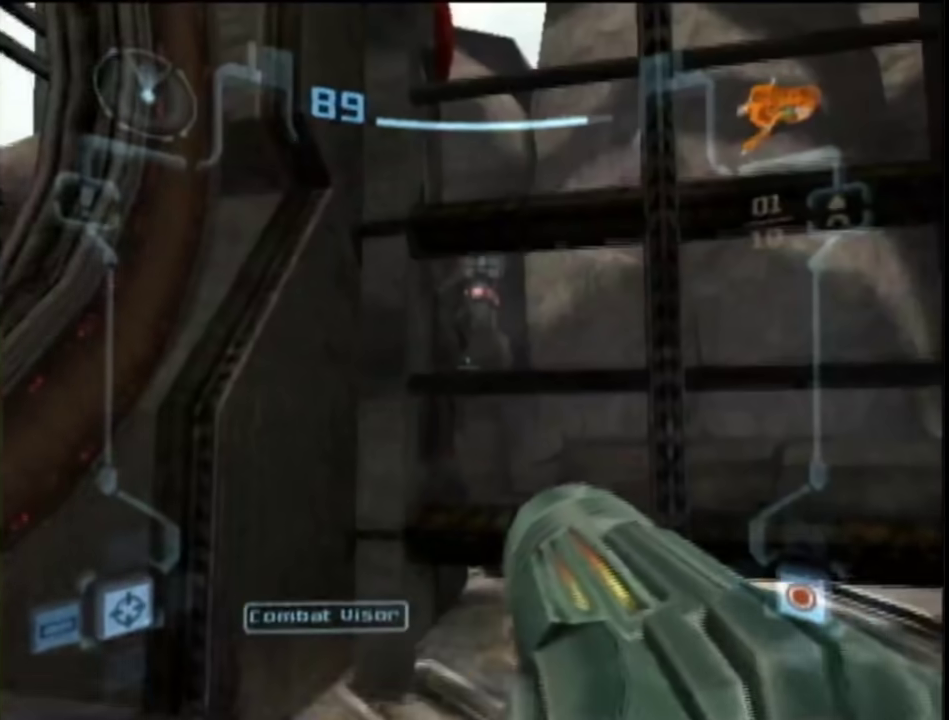
{"buttons": ["L1", "R1"], "left_stick": "center", "right_stick": "center", "events": [[217, "DPAD_LEFT", "down"], [267, "DPAD_LEFT", "up"], [450, "R1", "down"]]}
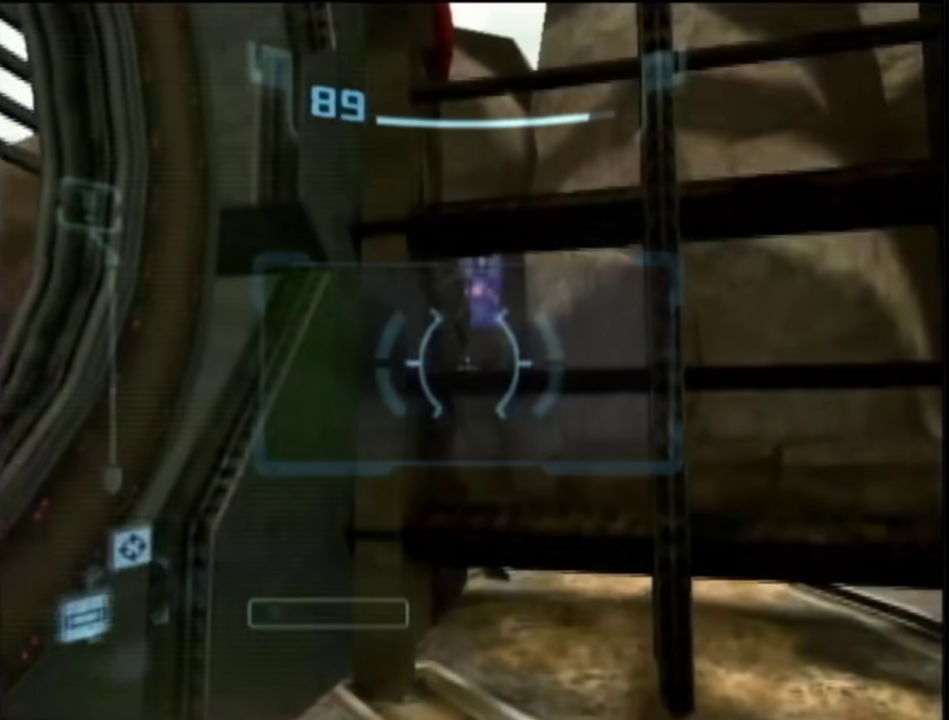
{"buttons": ["L1"], "left_stick": "center", "right_stick": "center", "events": [[17, "left_stick", "down"], [217, "R1", "up"], [217, "left_stick", "center"], [267, "left_stick", "up-right"], [417, "left_stick", "center"]]}
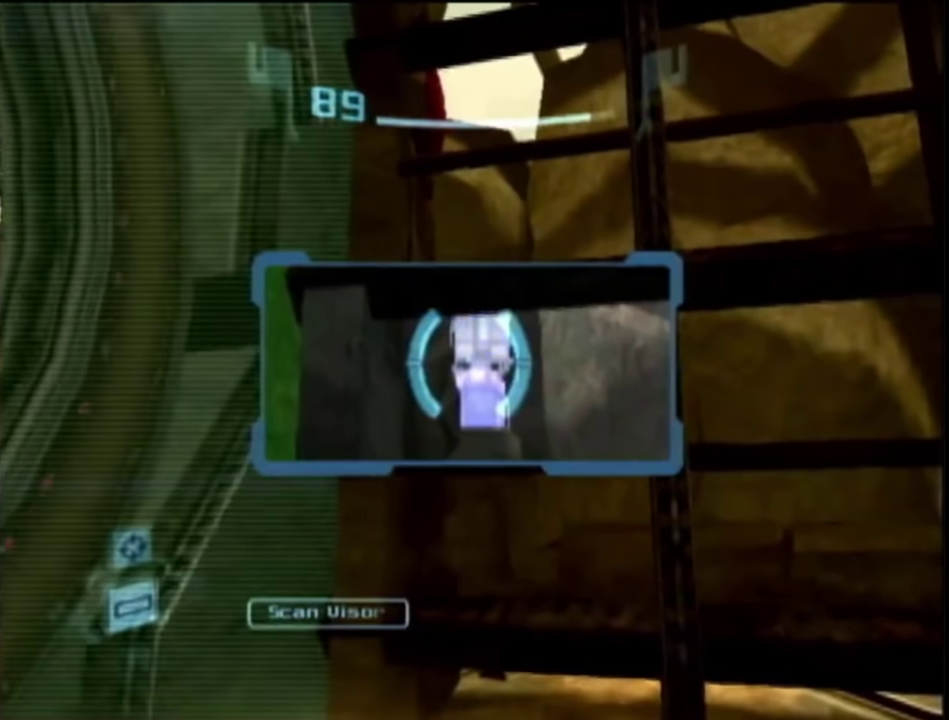
{"buttons": ["L1"], "left_stick": "center", "right_stick": "center", "events": []}
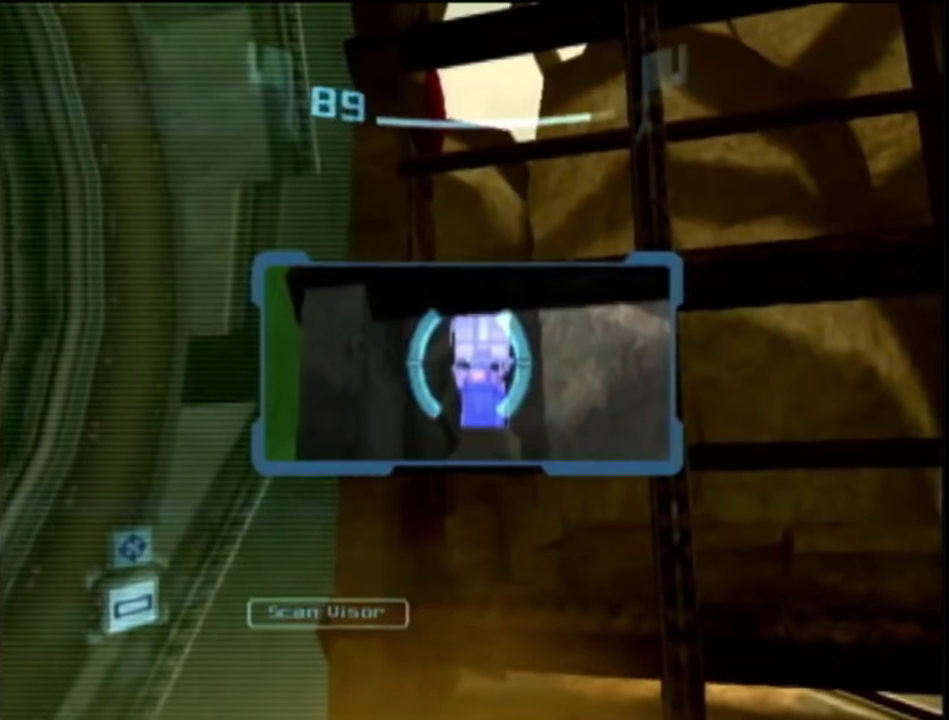
{"buttons": ["L1"], "left_stick": "center", "right_stick": "center", "events": []}
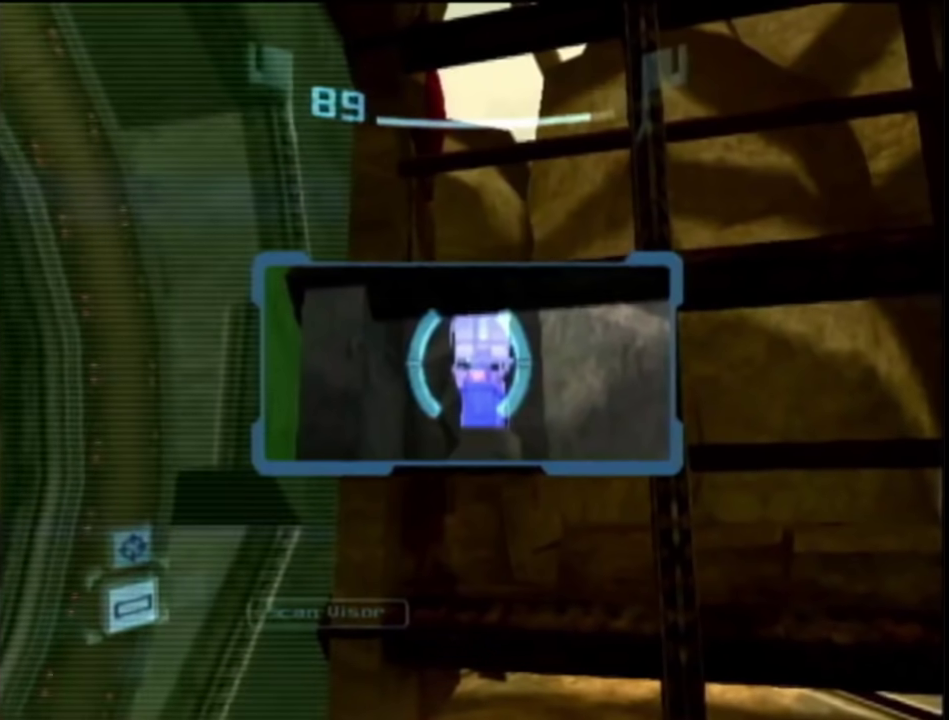
{"buttons": ["L1"], "left_stick": "center", "right_stick": "center", "events": []}
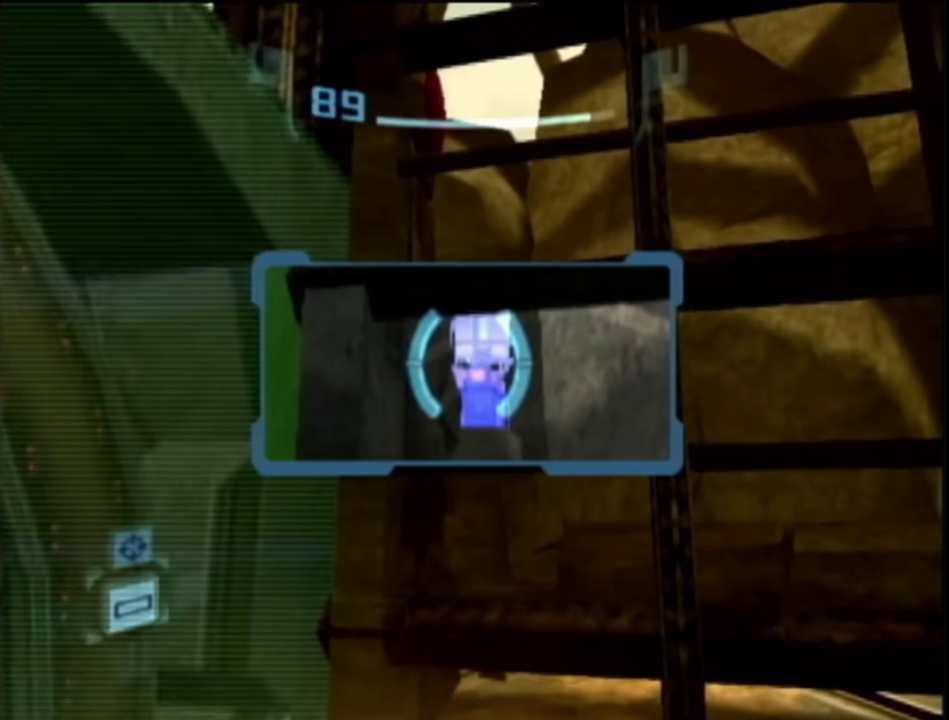
{"buttons": ["L1"], "left_stick": "center", "right_stick": "center", "events": []}
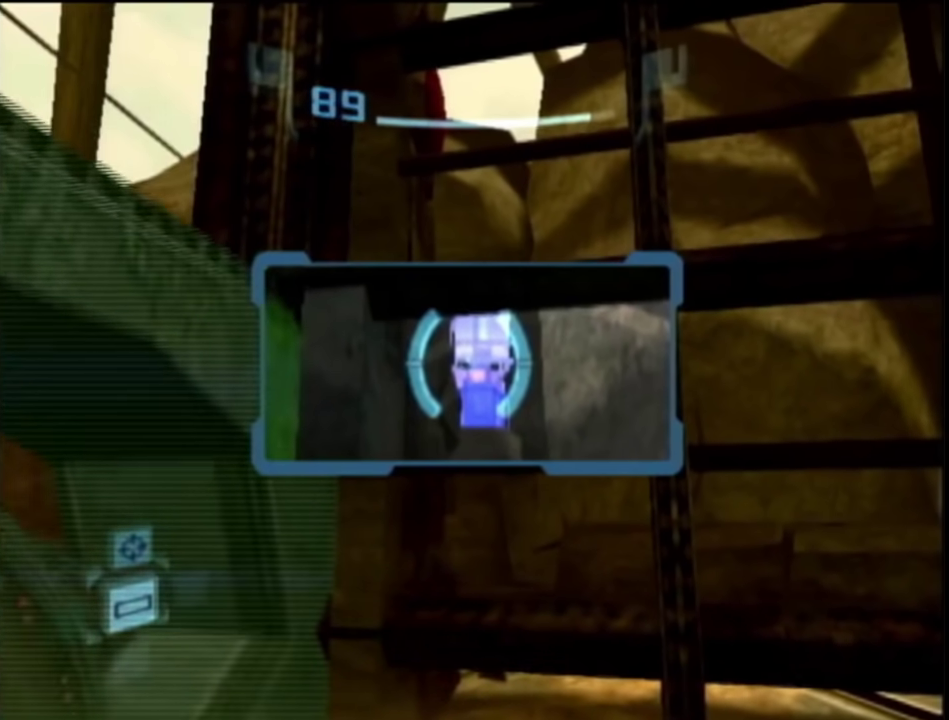
{"buttons": ["L1"], "left_stick": "center", "right_stick": "center", "events": []}
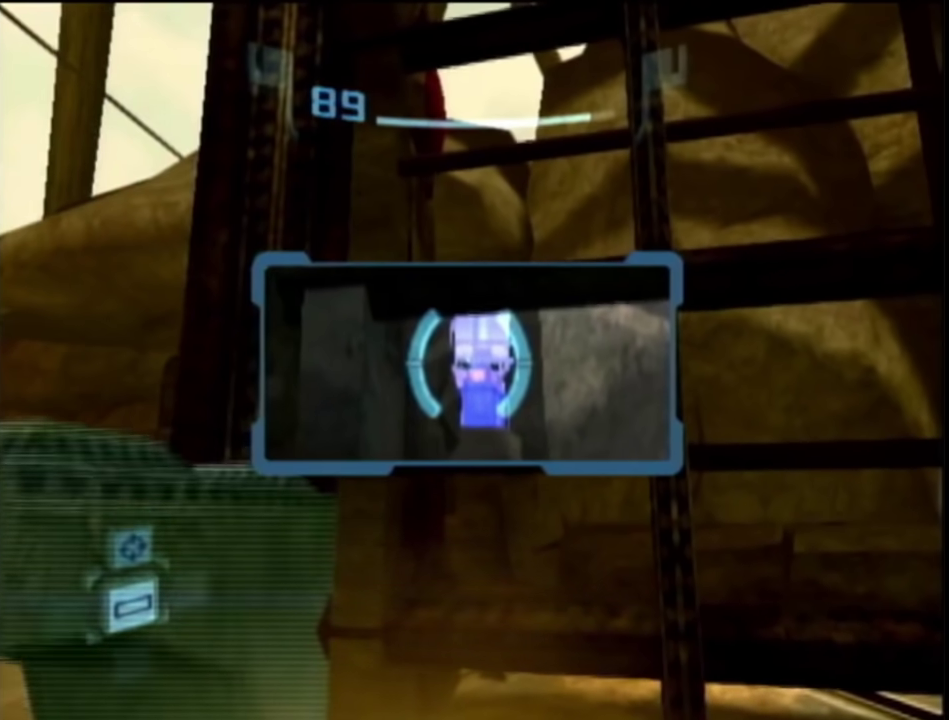
{"buttons": ["L1"], "left_stick": "left", "right_stick": "center", "events": [[100, "B", "down"], [117, "left_stick", "up-left"], [183, "R1", "down"], [250, "B", "up"], [300, "left_stick", "down-right"], [433, "R1", "up"], [500, "left_stick", "left"]]}
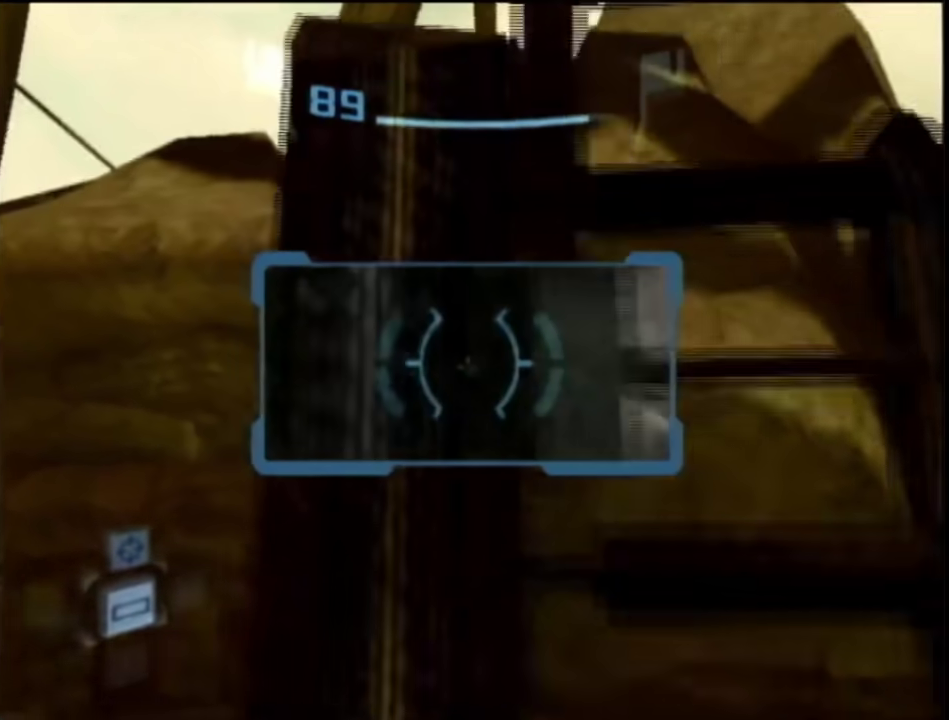
{"buttons": ["L1"], "left_stick": "up-left", "right_stick": "center", "events": [[217, "left_stick", "up-left"]]}
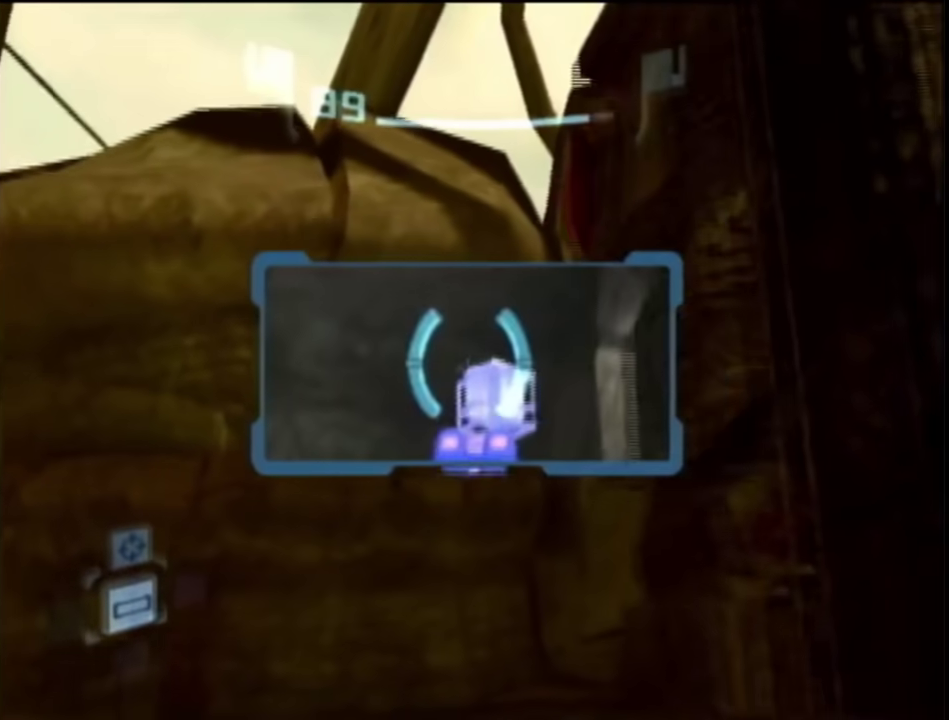
{"buttons": ["A", "R1"], "left_stick": "left", "right_stick": "center", "events": [[233, "B", "down"], [233, "left_stick", "left"], [300, "B", "up"], [367, "R1", "down"], [400, "L1", "up"], [450, "A", "down"]]}
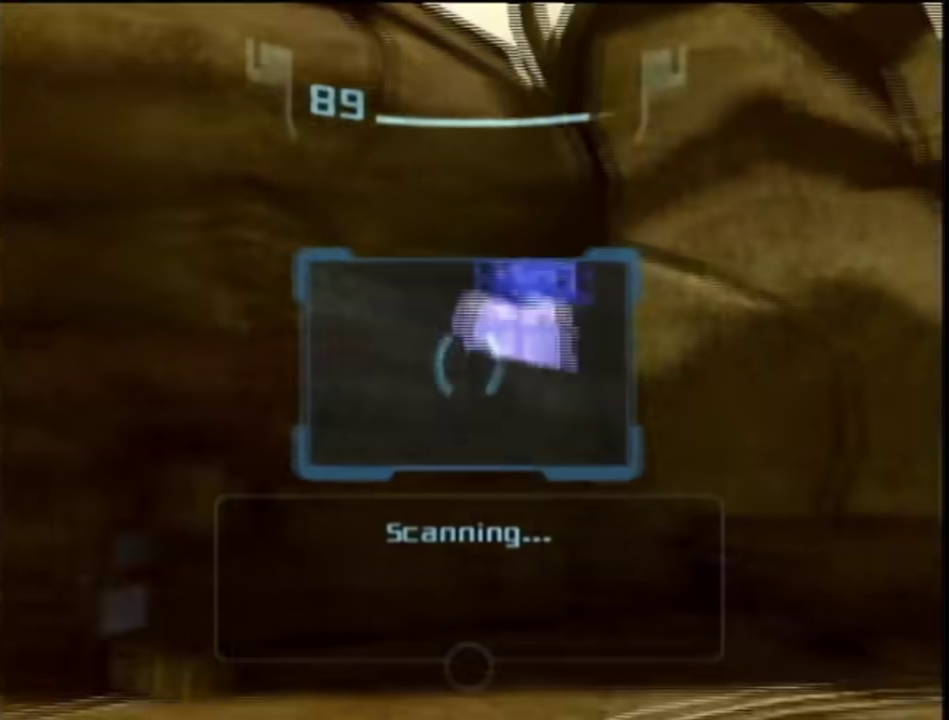
{"buttons": ["L1", "R1"], "left_stick": "center", "right_stick": "center", "events": [[17, "L1", "down"], [67, "left_stick", "center"], [133, "A", "up"]]}
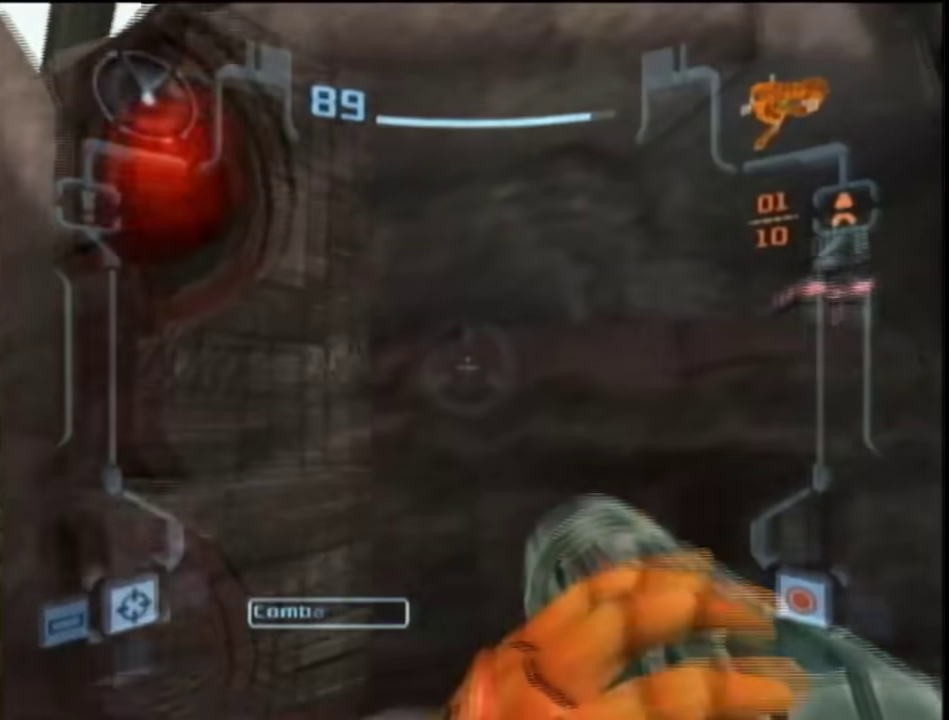
{"buttons": ["L1", "R1"], "left_stick": "center", "right_stick": "center", "events": [[233, "B", "down"], [350, "B", "up"]]}